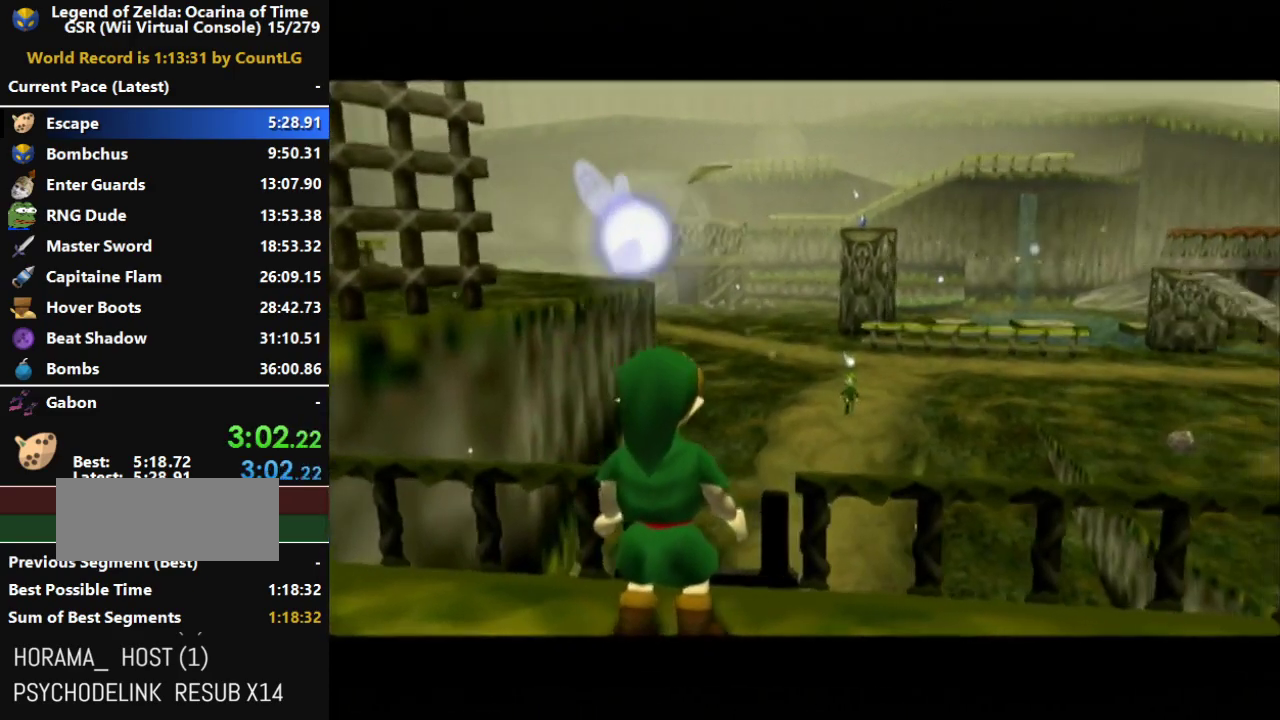
Gameplay with a controller (Nintendo layout); each line is a JSON object with the inputs held at the frame after it. "events" lists button and stick changes between this image and that frame as [ms after this image, input, new state], when the widget could be followed in between. Not read: L3 R3.
{"buttons": ["A"], "left_stick": "center", "right_stick": "center", "events": [[133, "A", "down"], [133, "B", "down"], [217, "B", "up"], [283, "B", "down"], [367, "A", "up"], [367, "B", "up"], [433, "A", "down"], [433, "B", "down"], [500, "B", "up"]]}
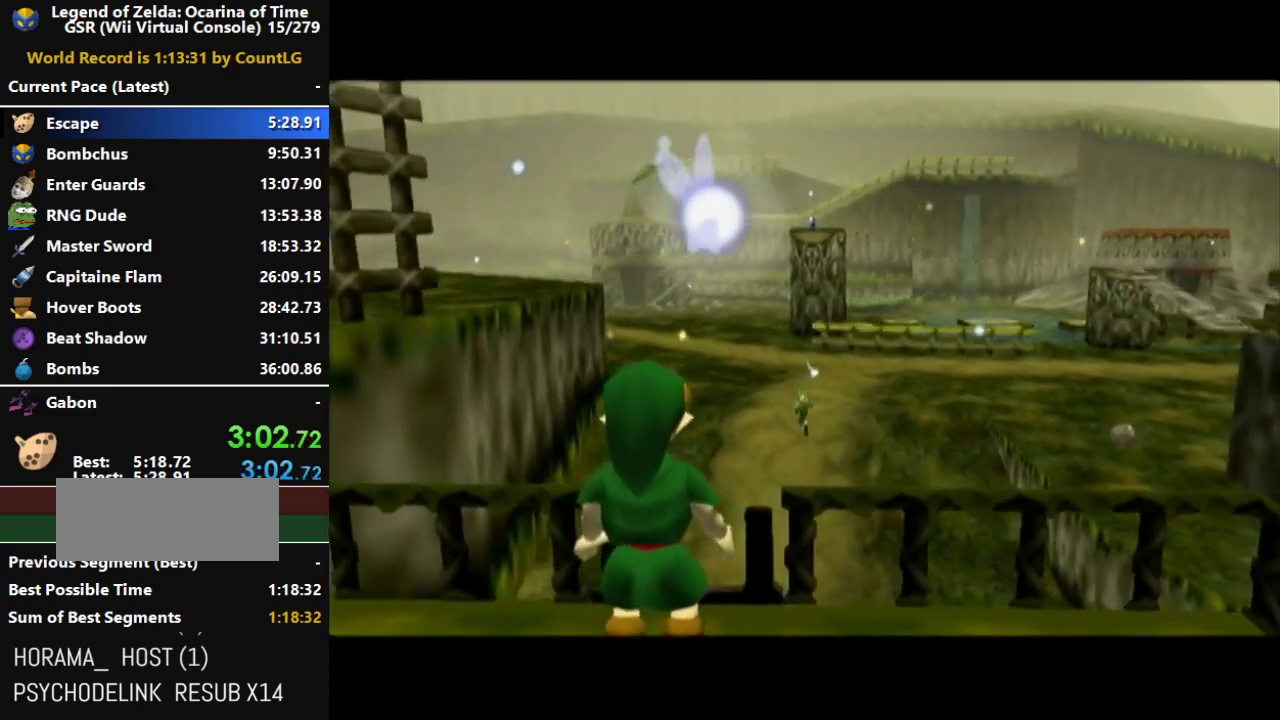
{"buttons": [], "left_stick": "center", "right_stick": "center", "events": [[33, "A", "up"], [100, "A", "down"], [100, "B", "down"], [150, "B", "up"], [183, "A", "up"], [250, "A", "down"], [250, "B", "down"], [317, "B", "up"], [350, "A", "up"], [417, "A", "down"], [417, "B", "down"], [467, "A", "up"], [467, "B", "up"]]}
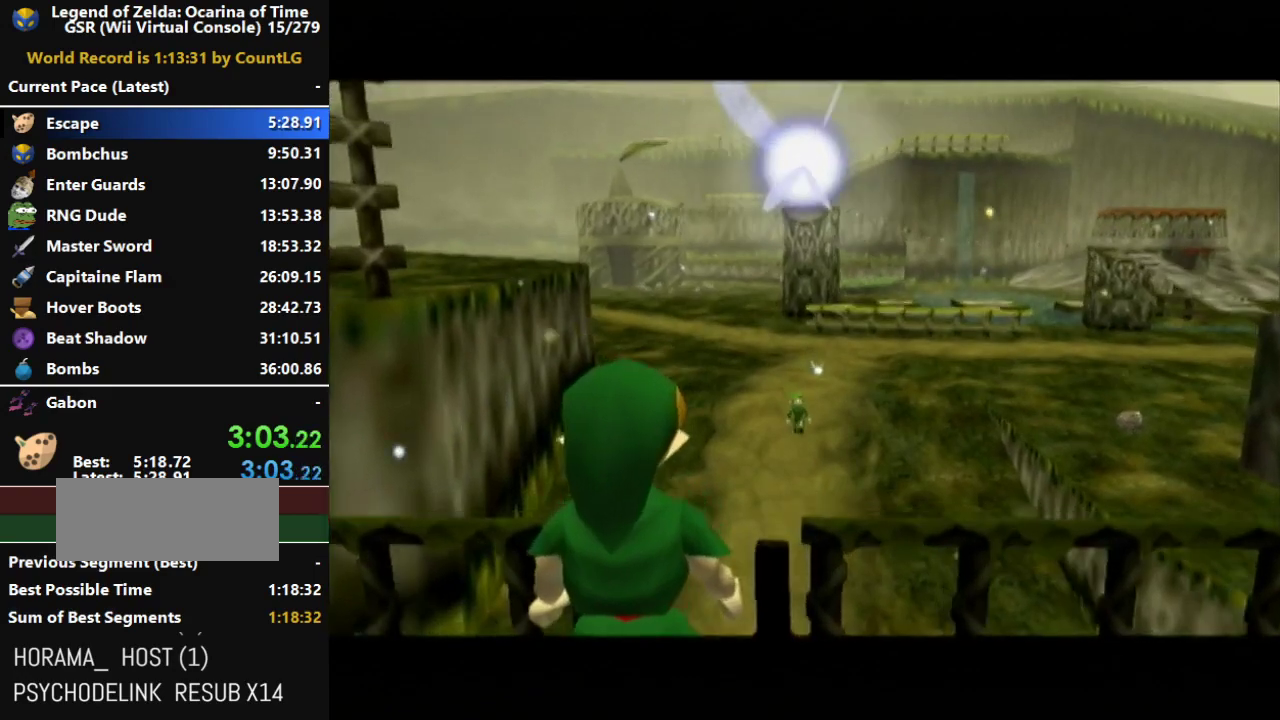
{"buttons": ["A", "B"], "left_stick": "center", "right_stick": "center", "events": [[33, "A", "down"], [67, "B", "down"], [133, "A", "up"], [133, "B", "up"], [217, "A", "down"], [217, "B", "down"], [250, "A", "up"], [250, "B", "up"], [350, "A", "down"], [350, "B", "down"], [400, "A", "up"], [400, "B", "up"], [500, "A", "down"], [500, "B", "down"]]}
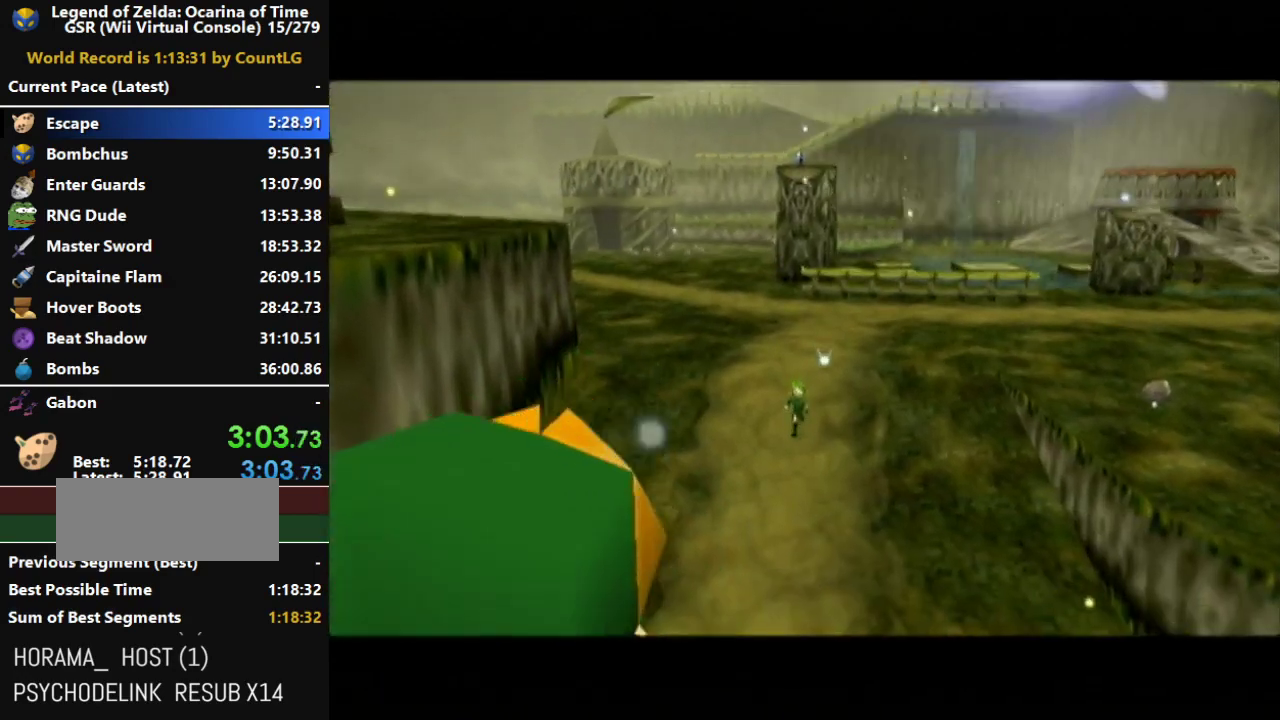
{"buttons": [], "left_stick": "center", "right_stick": "center", "events": [[33, "B", "up"], [67, "A", "up"], [167, "A", "down"], [167, "B", "down"], [183, "B", "up"], [217, "A", "up"], [283, "A", "down"], [283, "B", "down"], [383, "A", "up"], [383, "B", "up"], [433, "A", "down"], [433, "B", "down"], [500, "A", "up"], [500, "B", "up"]]}
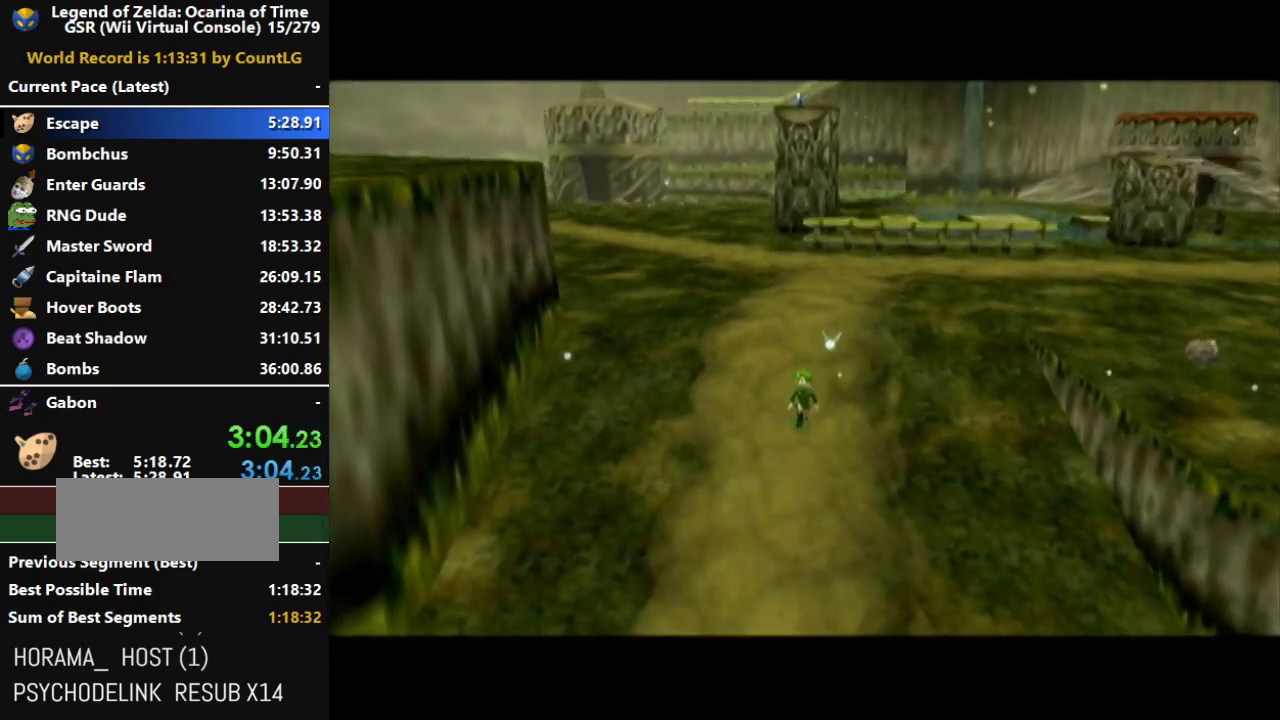
{"buttons": ["A", "B"], "left_stick": "center", "right_stick": "center", "events": [[100, "A", "down"], [100, "B", "down"], [117, "B", "up"], [150, "A", "up"], [217, "A", "down"], [217, "B", "down"], [283, "A", "up"], [283, "B", "up"], [383, "A", "down"], [383, "B", "down"], [417, "B", "up"], [500, "B", "down"]]}
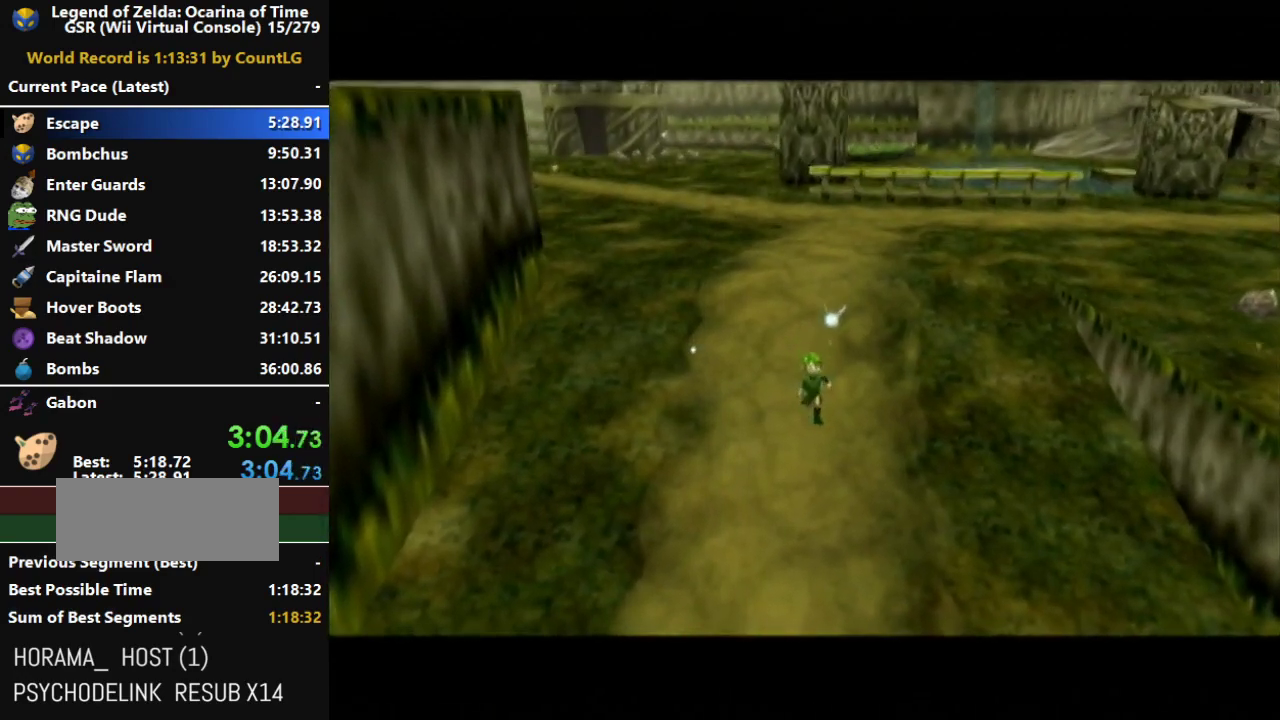
{"buttons": ["A", "B"], "left_stick": "center", "right_stick": "center", "events": [[100, "A", "up"], [100, "B", "up"], [133, "A", "down"], [150, "B", "down"], [217, "B", "up"], [250, "A", "up"], [317, "A", "down"], [317, "B", "down"], [383, "A", "up"], [383, "B", "up"], [467, "A", "down"], [467, "B", "down"]]}
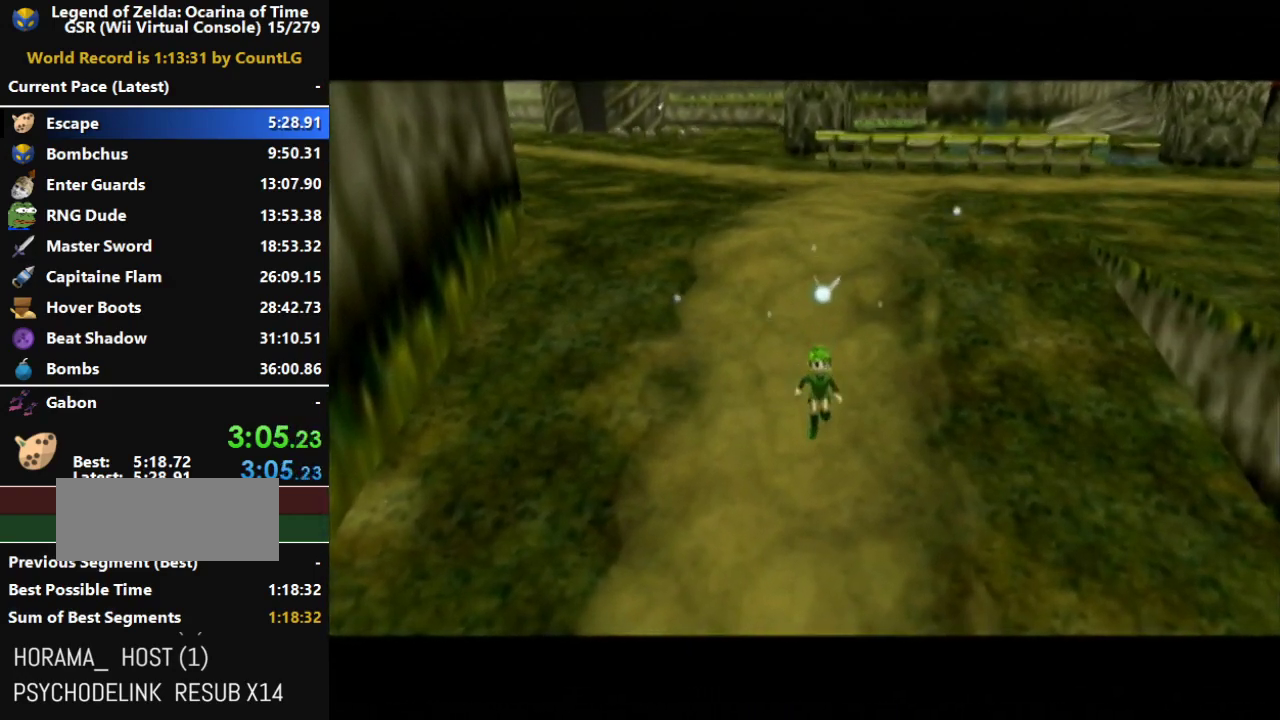
{"buttons": [], "left_stick": "center", "right_stick": "center", "events": [[33, "B", "up"], [67, "A", "up"], [133, "A", "down"], [133, "B", "down"], [183, "A", "up"], [183, "B", "up"], [283, "A", "down"], [283, "B", "down"], [350, "A", "up"], [350, "B", "up"], [400, "A", "down"], [433, "B", "down"], [467, "A", "up"], [467, "B", "up"]]}
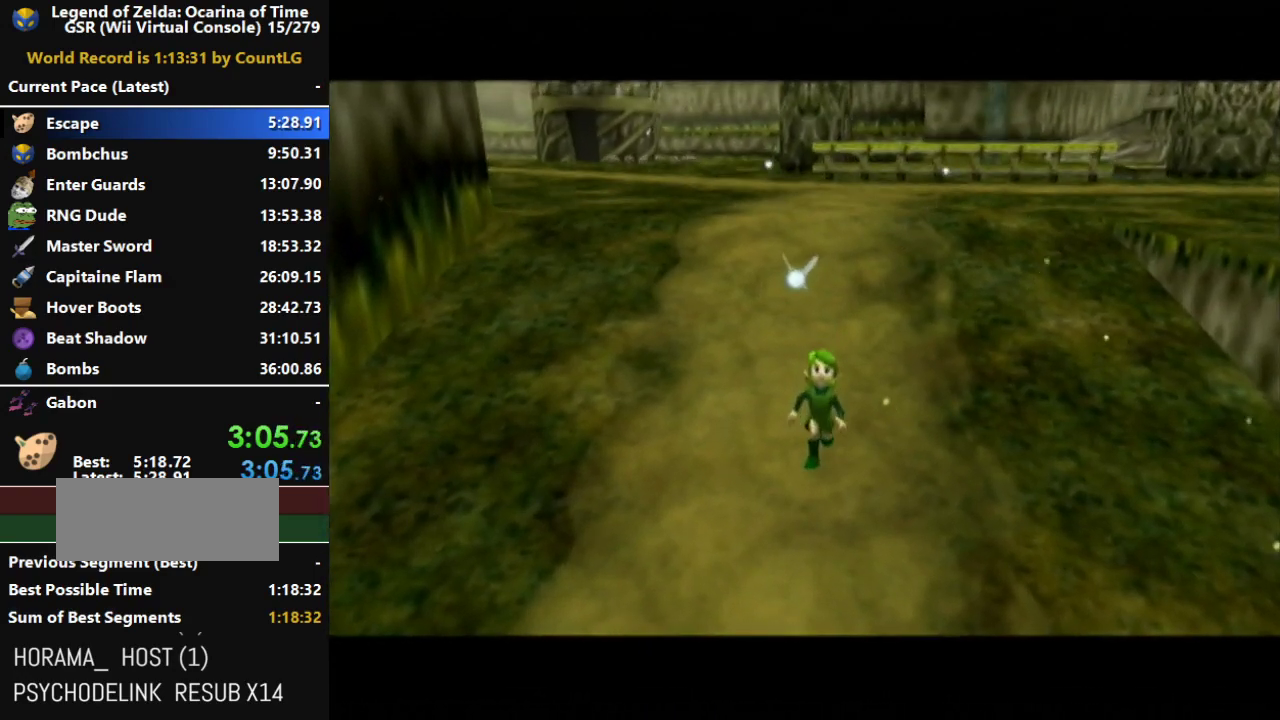
{"buttons": [], "left_stick": "center", "right_stick": "center", "events": [[67, "A", "down"], [100, "B", "down"], [133, "A", "up"], [133, "B", "up"], [217, "A", "down"], [217, "B", "down"], [283, "A", "up"], [283, "B", "up"], [350, "A", "down"], [383, "B", "down"], [400, "B", "up"], [433, "A", "up"]]}
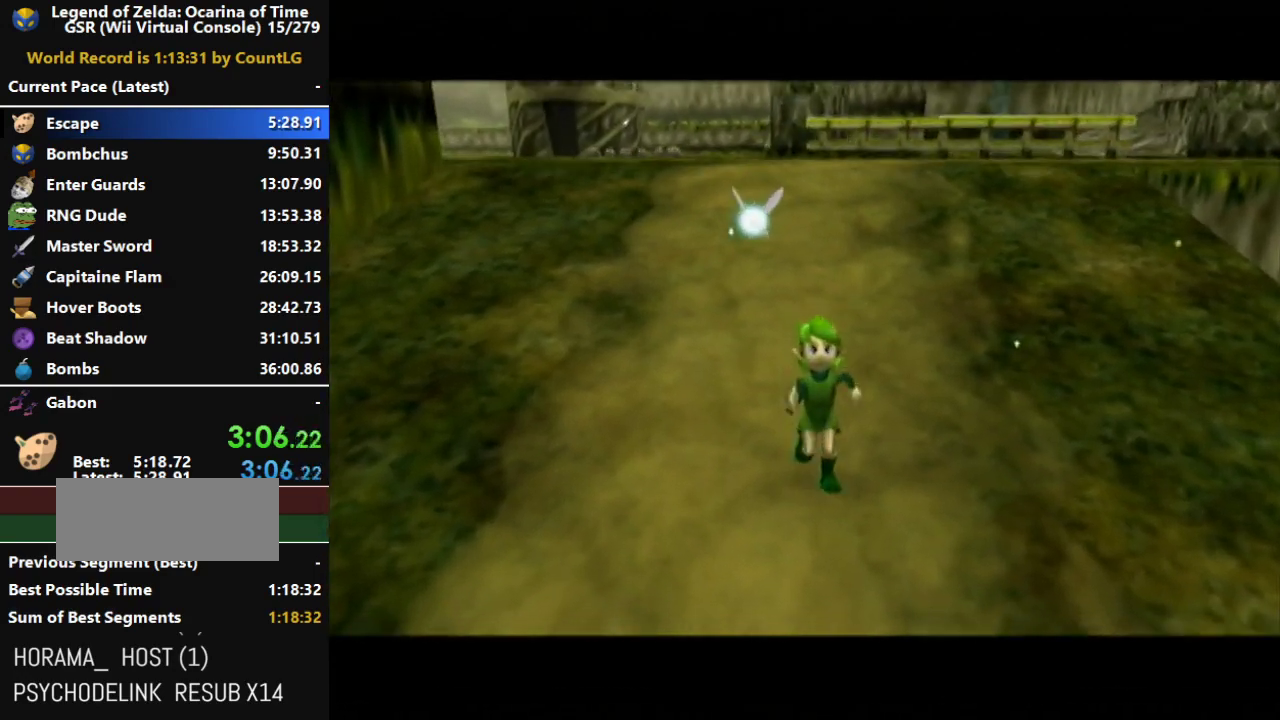
{"buttons": [], "left_stick": "center", "right_stick": "center", "events": [[33, "A", "down"], [33, "B", "down"], [67, "B", "up"], [100, "A", "up"], [183, "A", "down"], [183, "B", "down"], [217, "A", "up"], [217, "B", "up"], [317, "A", "down"], [350, "A", "up"], [433, "A", "down"], [433, "B", "down"], [500, "A", "up"], [500, "B", "up"]]}
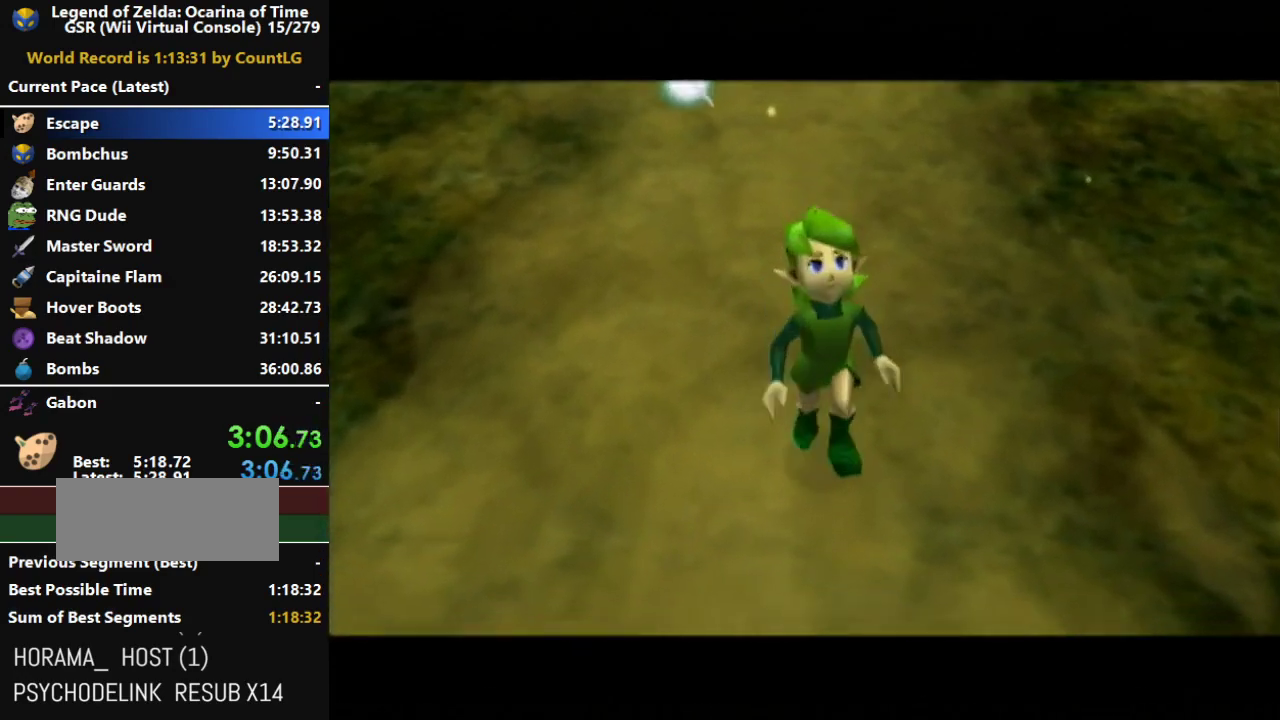
{"buttons": ["A", "B"], "left_stick": "center", "right_stick": "center", "events": [[100, "A", "down"], [100, "B", "down"], [133, "A", "up"], [133, "B", "up"], [183, "A", "down"], [183, "B", "down"], [283, "A", "up"], [283, "B", "up"], [350, "A", "down"], [350, "B", "down"], [400, "B", "up"], [433, "A", "up"], [500, "A", "down"], [500, "B", "down"]]}
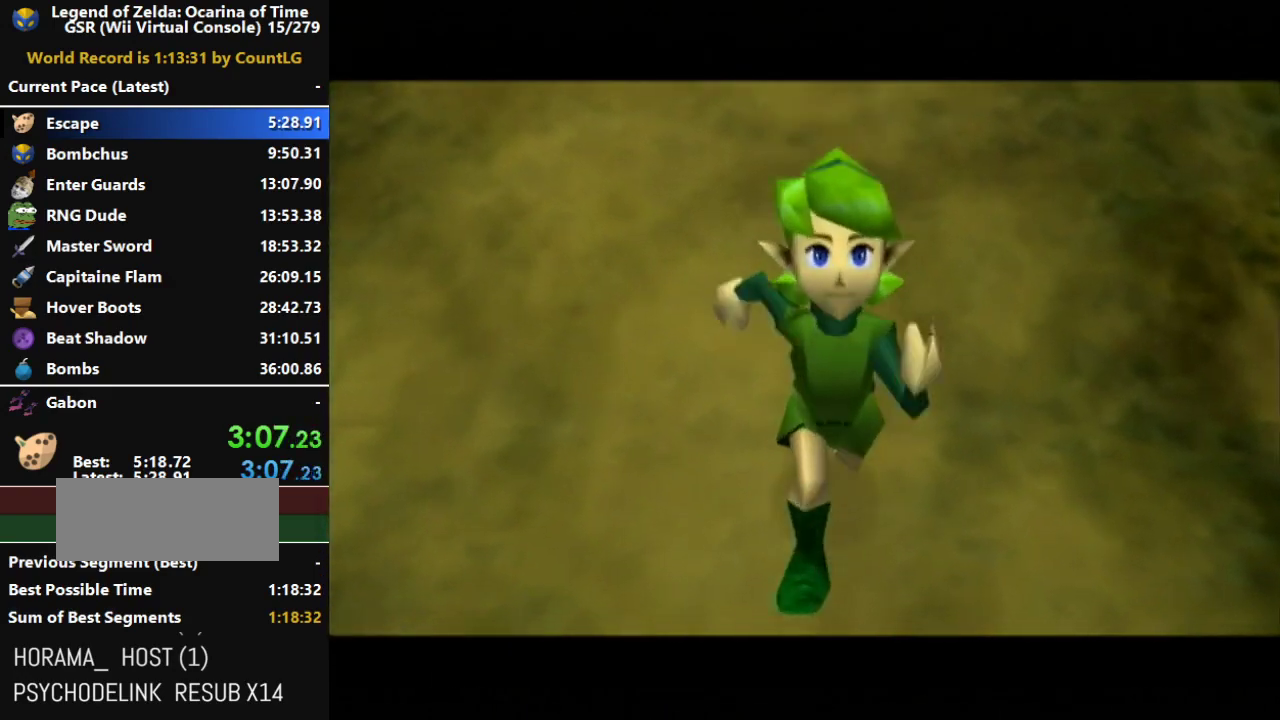
{"buttons": [], "left_stick": "center", "right_stick": "center", "events": [[67, "A", "up"], [67, "B", "up"], [150, "A", "down"], [150, "B", "down"], [183, "A", "up"], [183, "B", "up"], [283, "A", "down"], [283, "B", "down"], [350, "A", "up"], [350, "B", "up"]]}
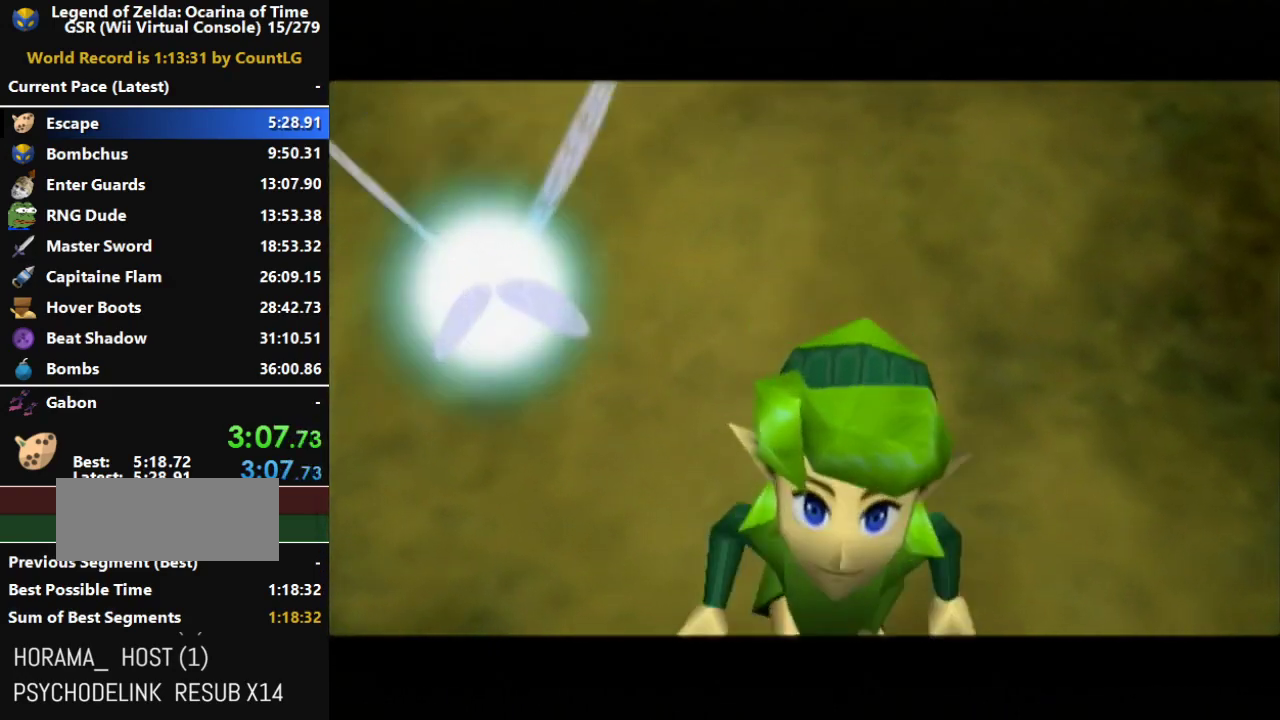
{"buttons": ["A", "B"], "left_stick": "center", "right_stick": "center", "events": [[67, "A", "down"], [67, "B", "down"], [117, "A", "up"], [117, "B", "up"], [183, "A", "down"], [183, "B", "down"], [283, "A", "up"], [283, "B", "up"], [350, "A", "down"], [350, "B", "down"], [400, "A", "up"], [400, "B", "up"], [500, "A", "down"], [500, "B", "down"]]}
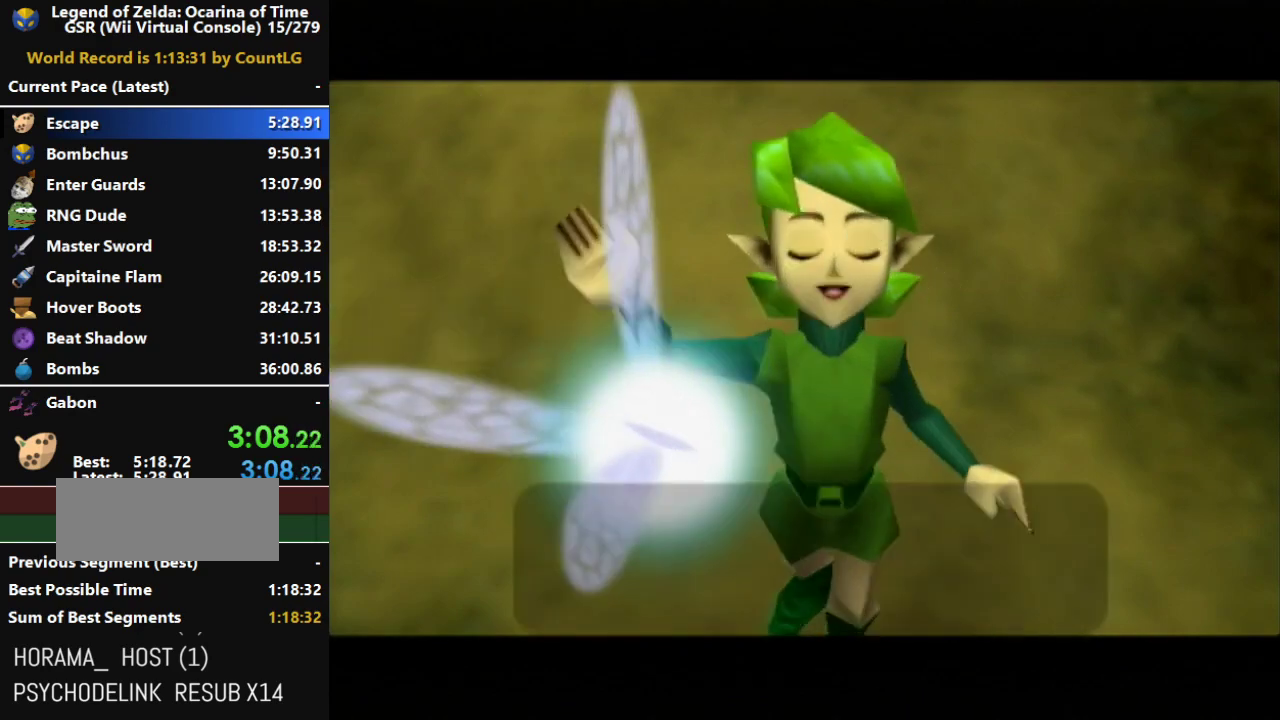
{"buttons": [], "left_stick": "center", "right_stick": "center", "events": [[67, "A", "up"], [67, "B", "up"], [250, "A", "down"], [250, "B", "down"], [317, "A", "up"], [317, "B", "up"], [367, "A", "down"], [367, "B", "down"], [433, "B", "up"], [467, "A", "up"]]}
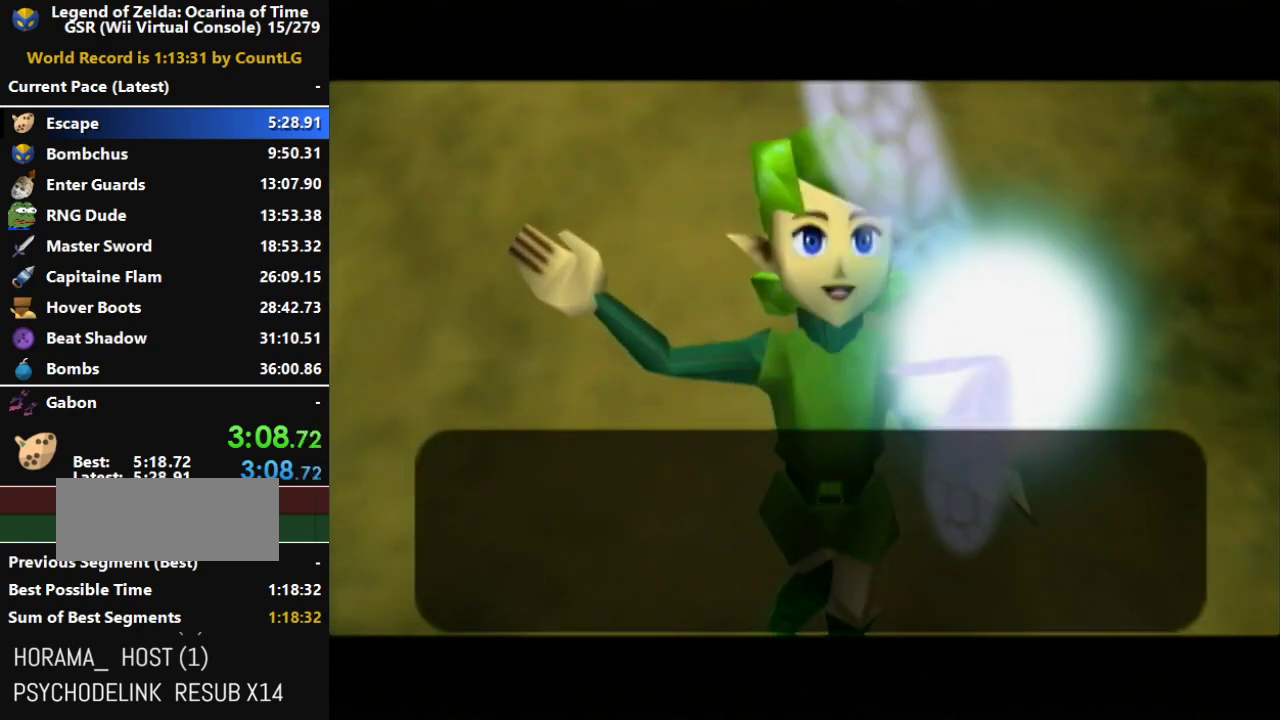
{"buttons": [], "left_stick": "center", "right_stick": "center", "events": [[33, "A", "down"], [33, "B", "down"], [100, "A", "up"], [100, "B", "up"], [133, "A", "down"], [133, "B", "down"], [183, "B", "up"], [217, "A", "up"]]}
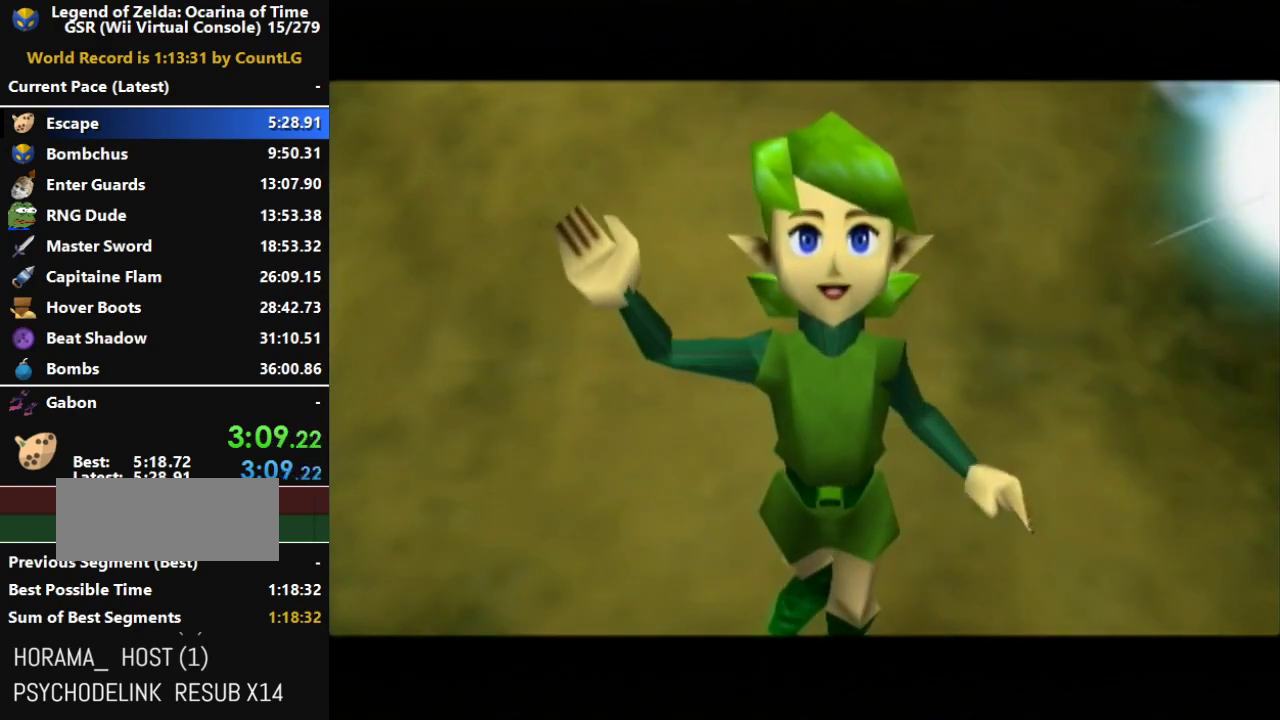
{"buttons": [], "left_stick": "center", "right_stick": "center", "events": []}
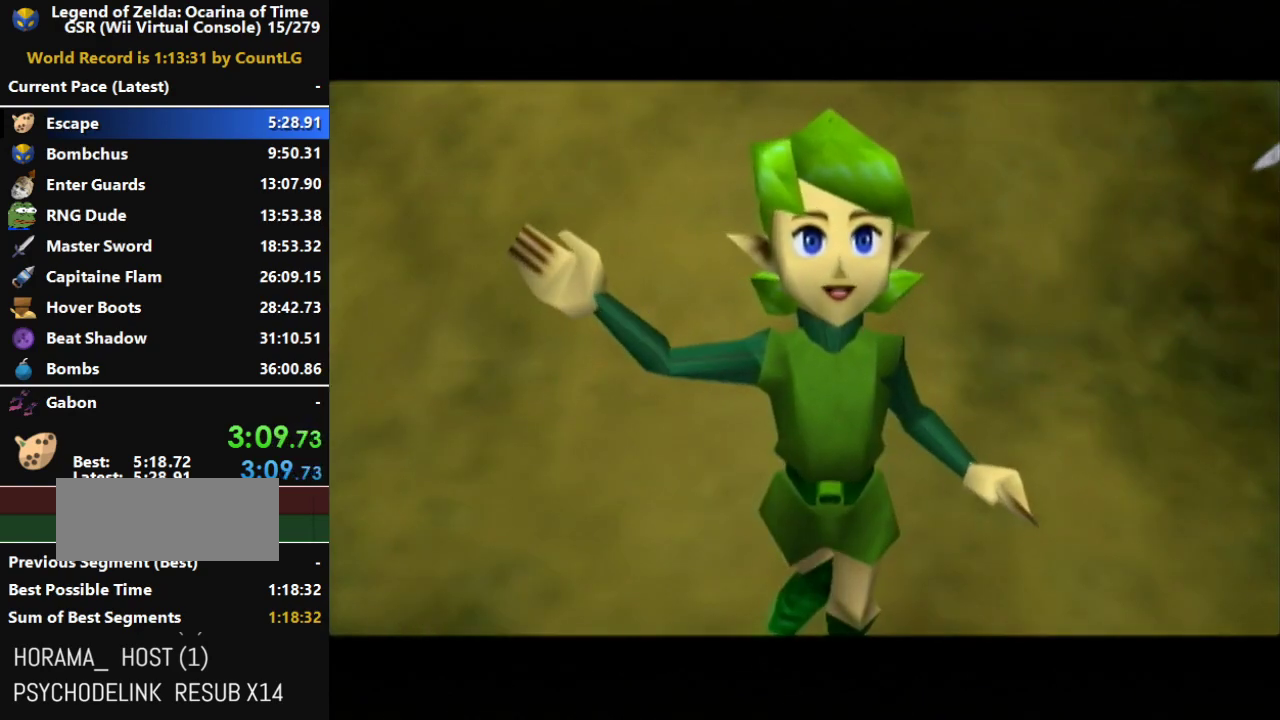
{"buttons": ["L1"], "left_stick": "up", "right_stick": "center", "events": [[350, "left_stick", "up"], [500, "L1", "down"]]}
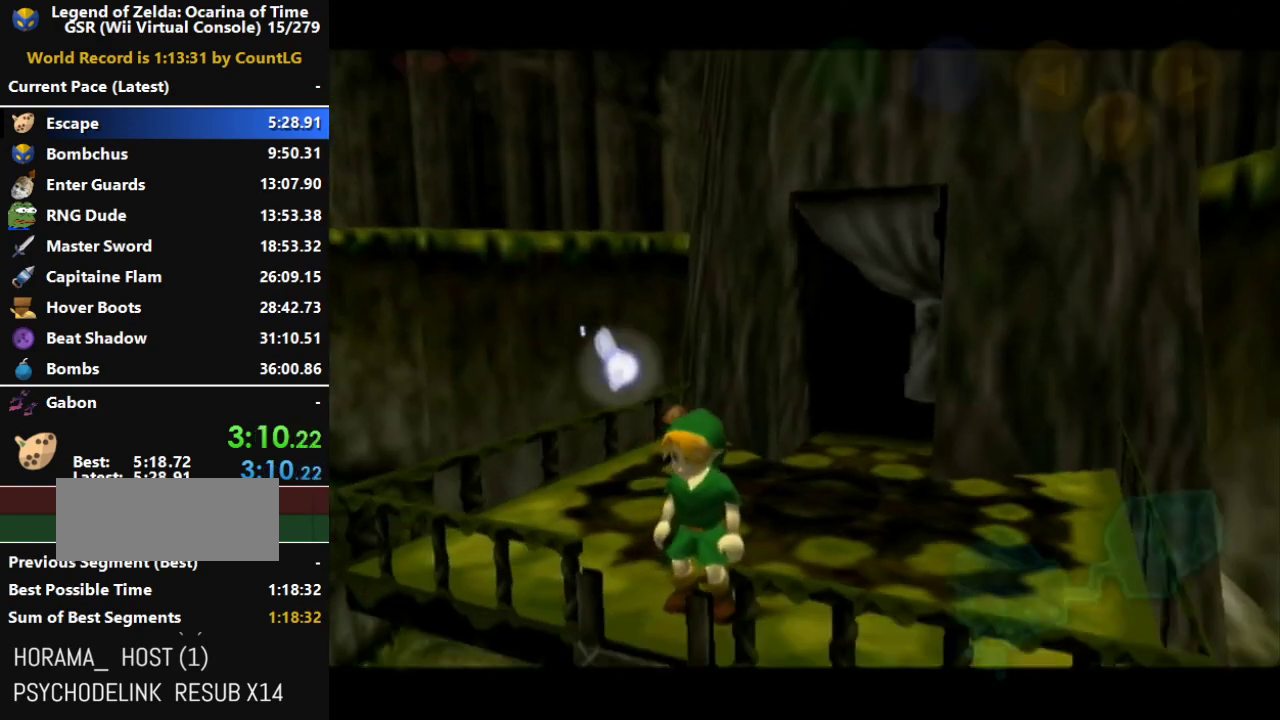
{"buttons": ["L1"], "left_stick": "down", "right_stick": "center", "events": [[67, "left_stick", "down"], [133, "A", "down"], [183, "A", "up"]]}
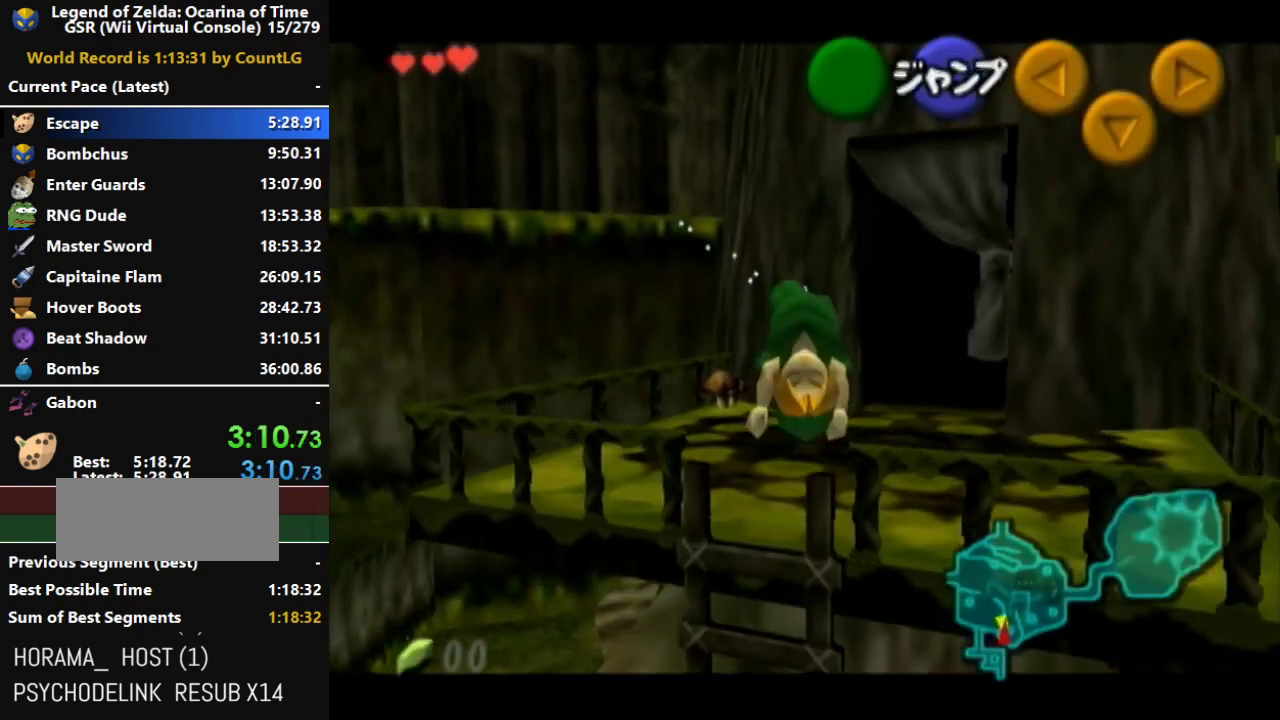
{"buttons": ["L1"], "left_stick": "down", "right_stick": "center", "events": []}
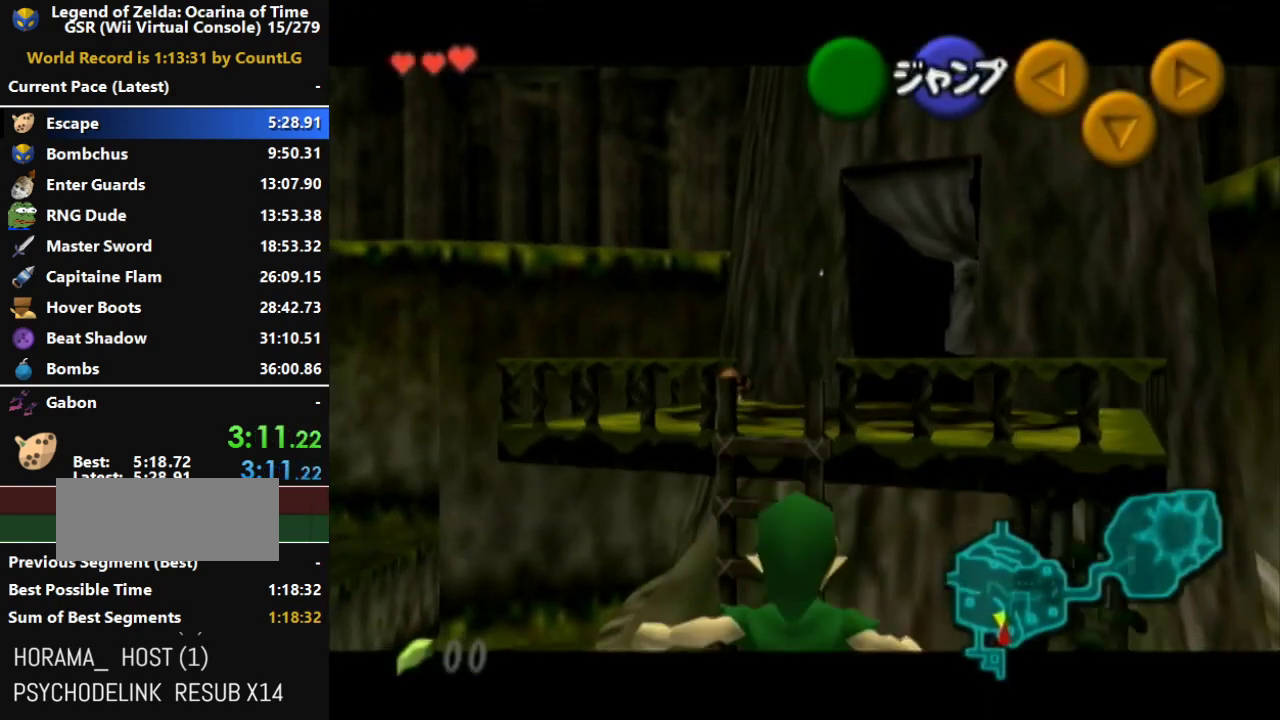
{"buttons": ["L1"], "left_stick": "down", "right_stick": "center", "events": []}
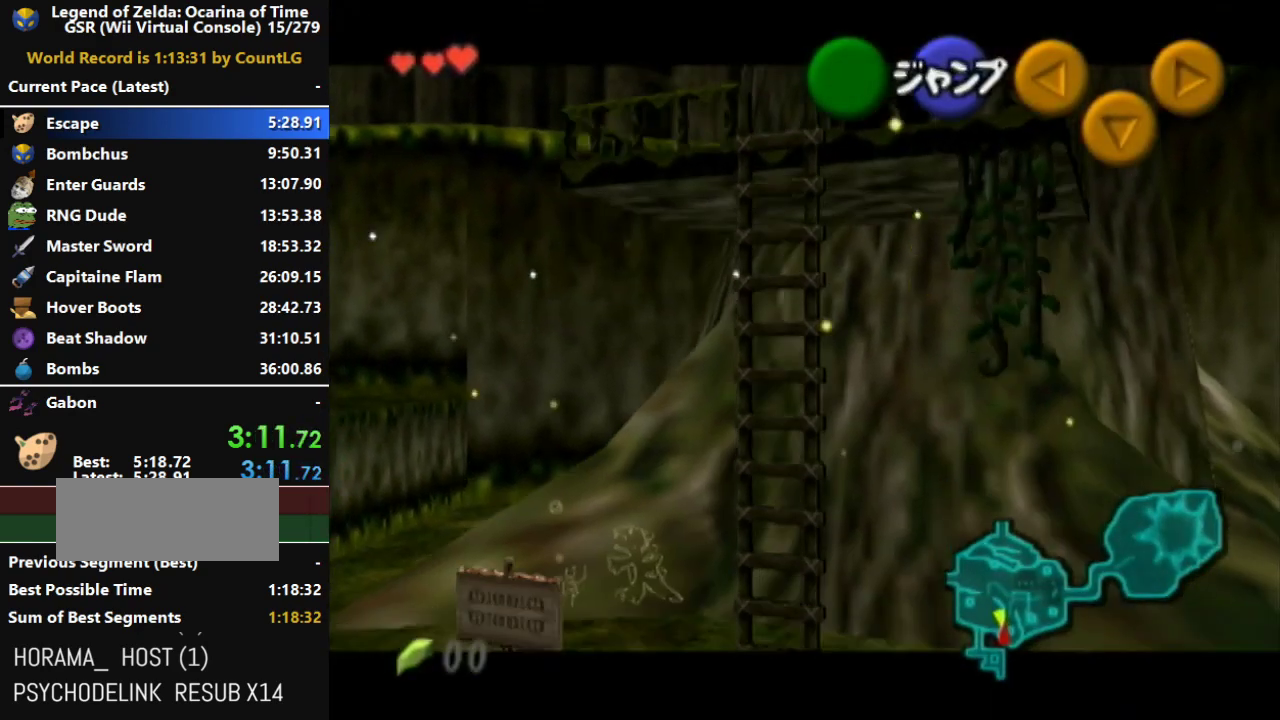
{"buttons": ["L1"], "left_stick": "down", "right_stick": "center", "events": []}
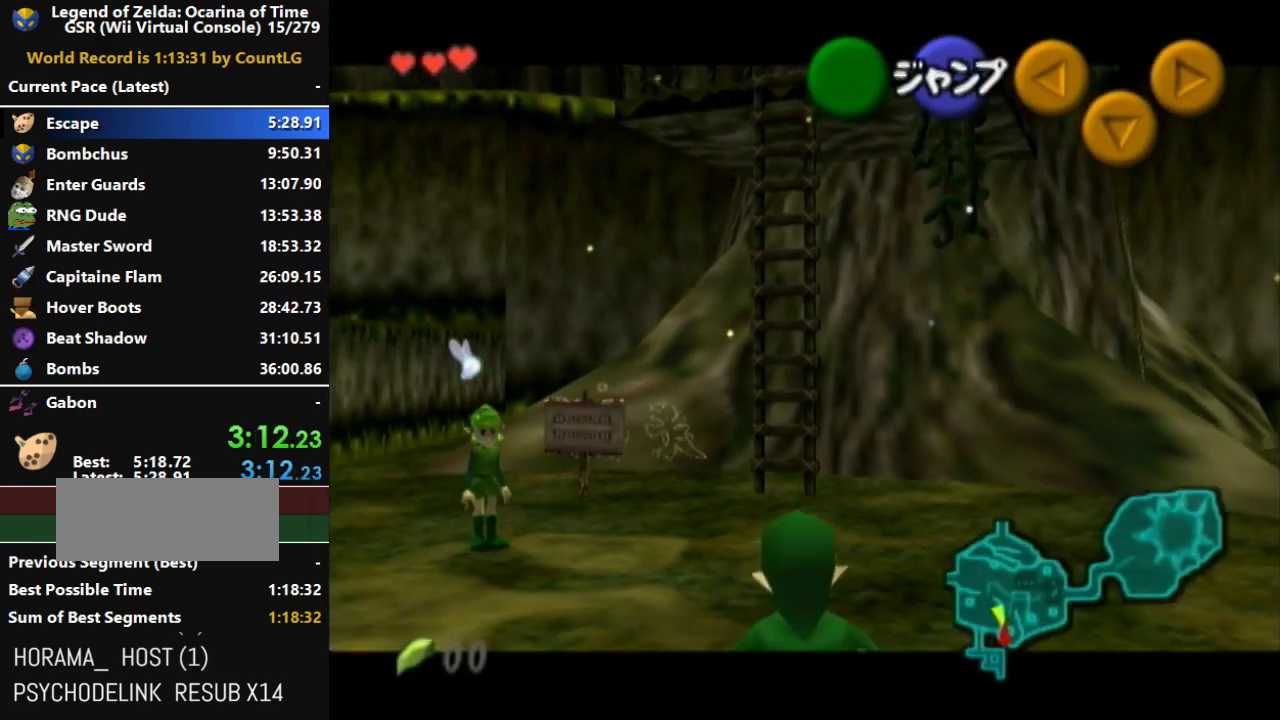
{"buttons": ["L1"], "left_stick": "down", "right_stick": "center", "events": []}
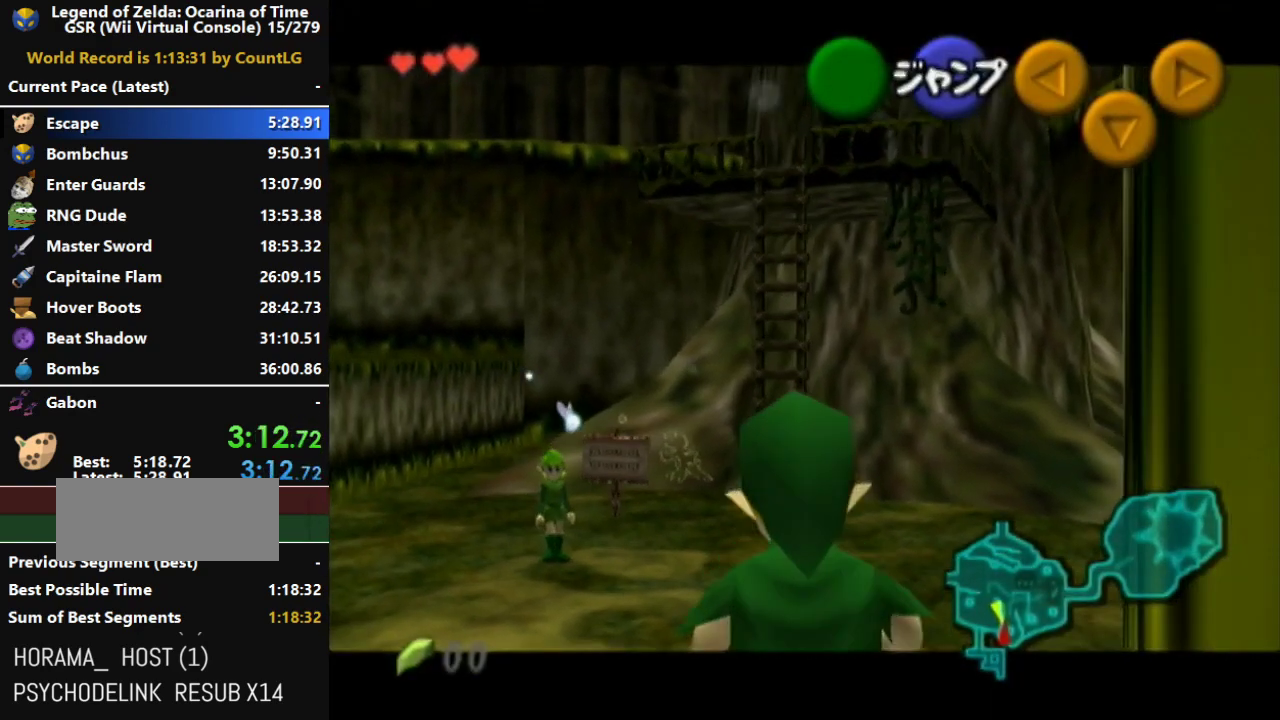
{"buttons": ["L1"], "left_stick": "down", "right_stick": "center", "events": []}
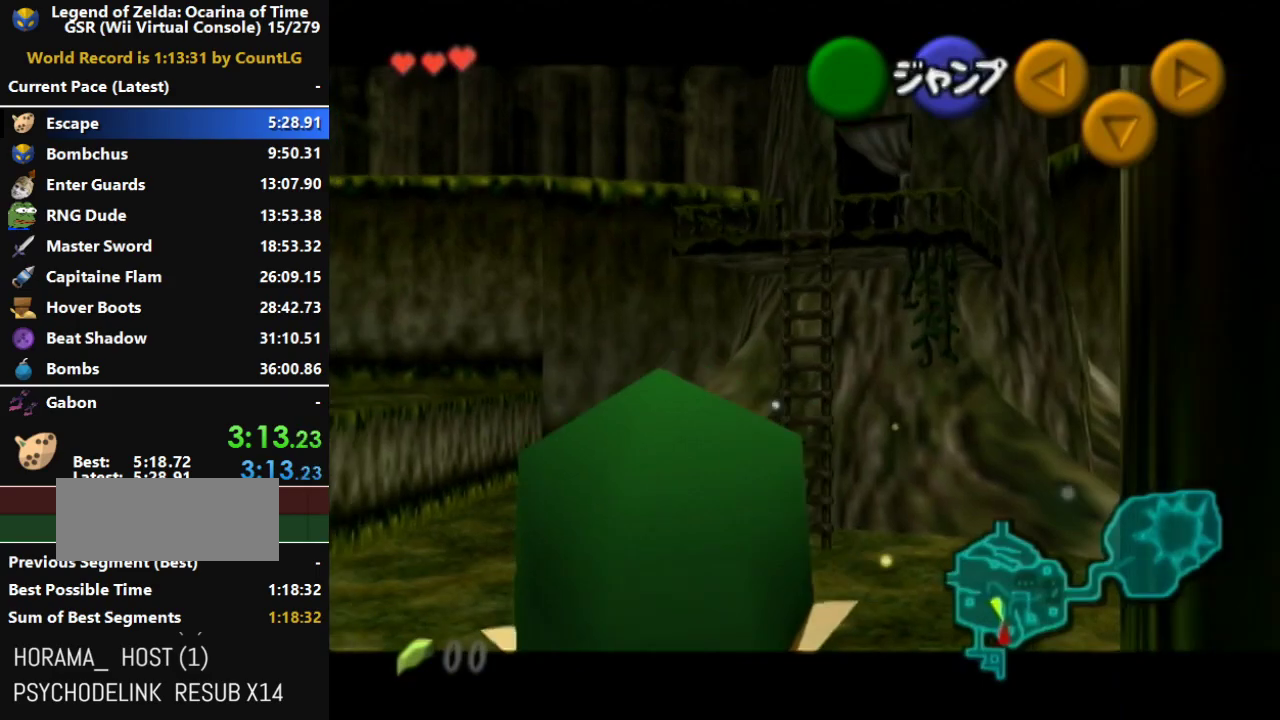
{"buttons": ["L1"], "left_stick": "down", "right_stick": "center", "events": []}
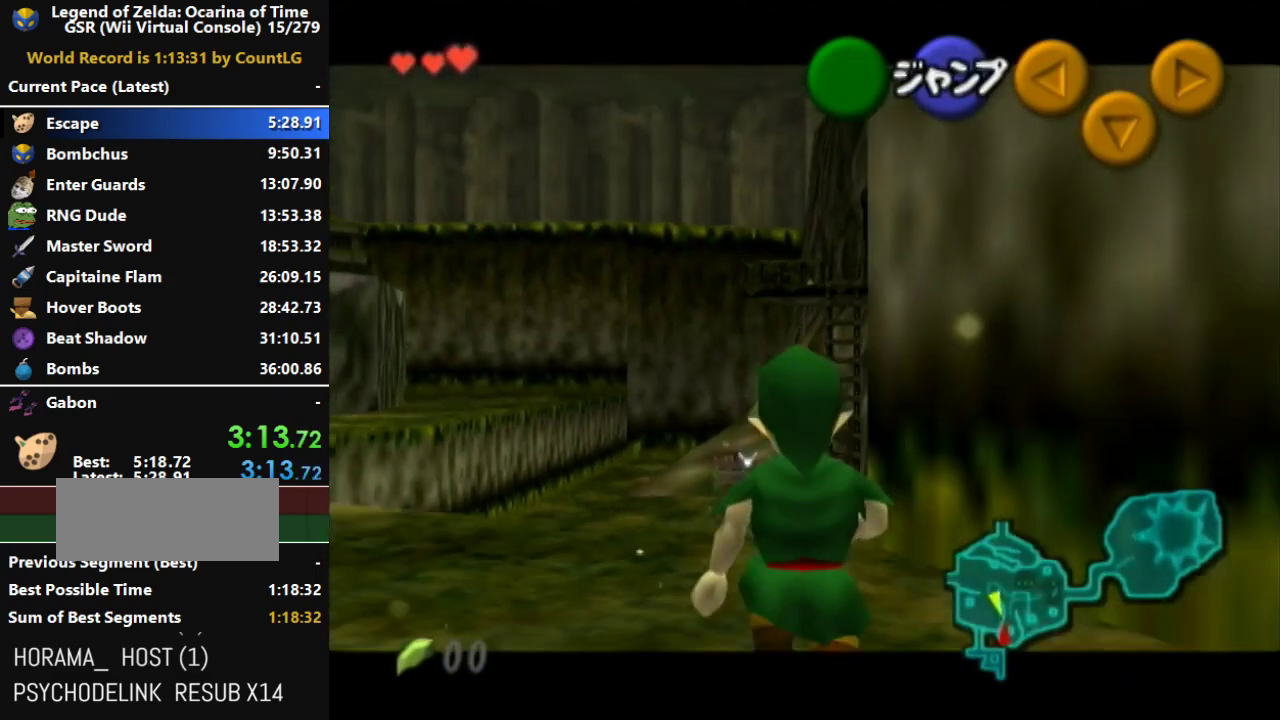
{"buttons": ["L1"], "left_stick": "down", "right_stick": "center", "events": []}
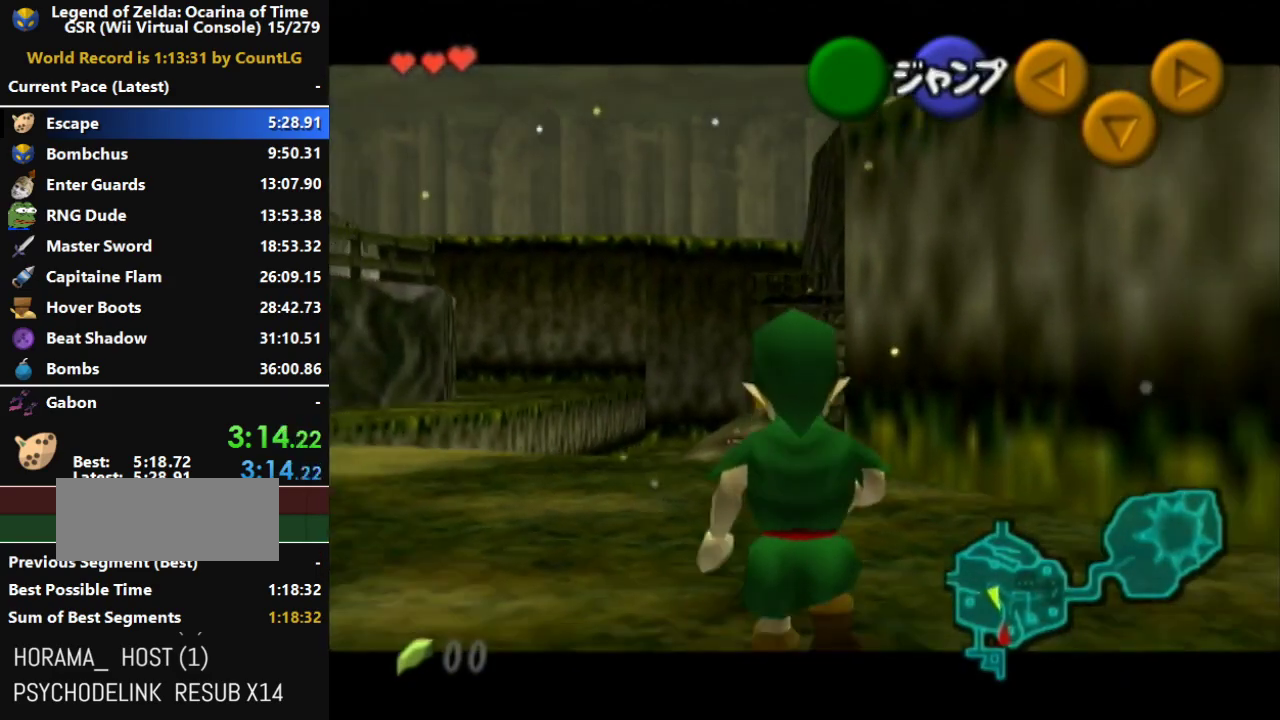
{"buttons": ["L1"], "left_stick": "down-right", "right_stick": "center", "events": [[467, "left_stick", "down-right"]]}
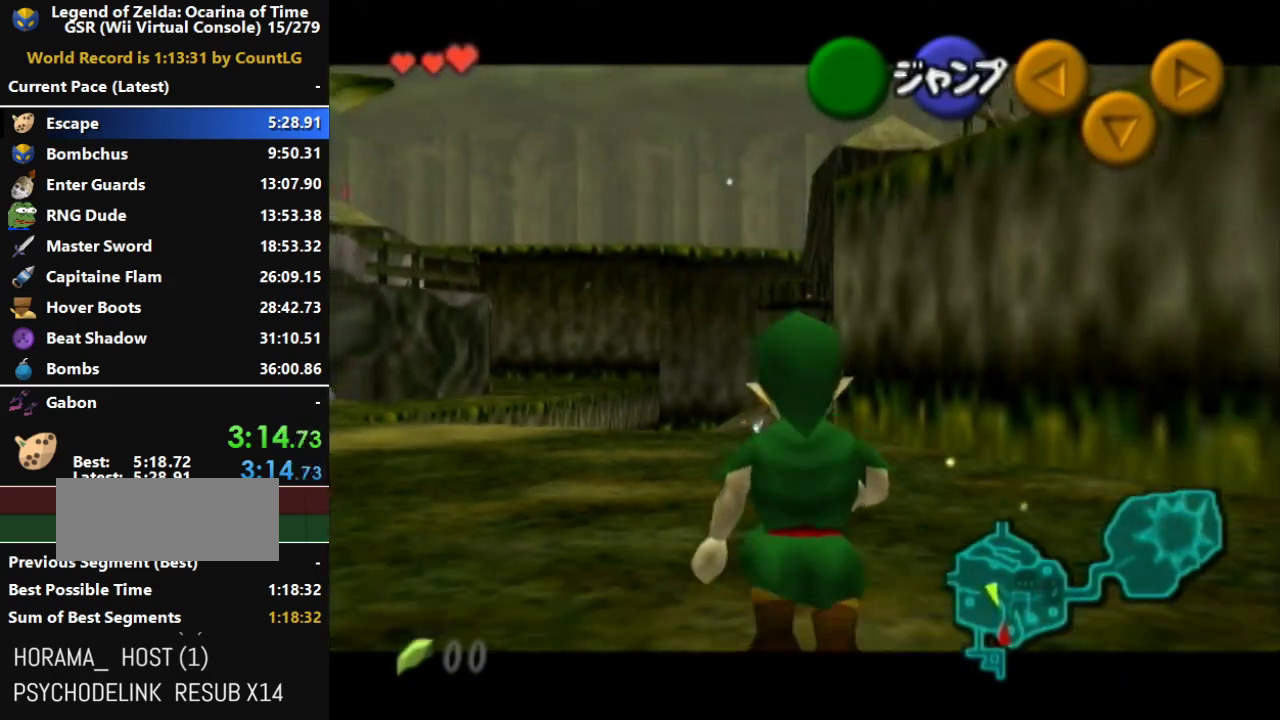
{"buttons": ["L1"], "left_stick": "right", "right_stick": "center", "events": [[33, "A", "down"], [33, "left_stick", "right"], [217, "A", "up"]]}
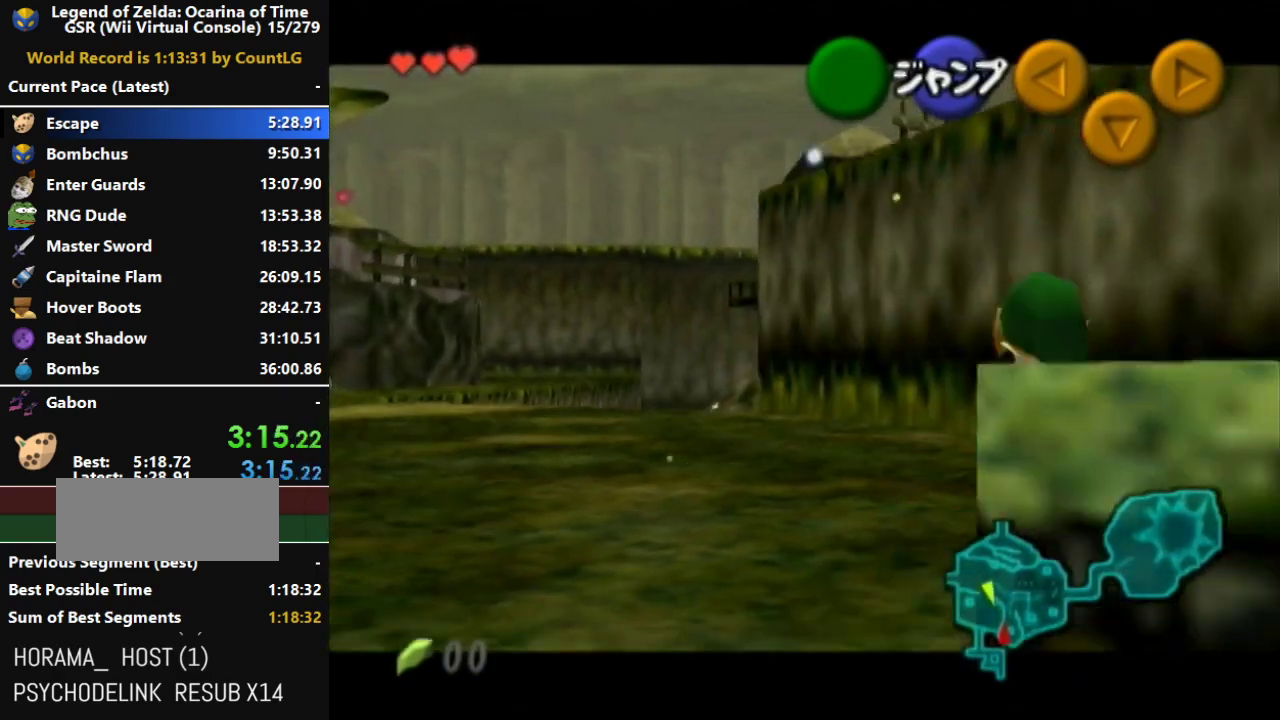
{"buttons": ["L1"], "left_stick": "down", "right_stick": "center", "events": [[250, "left_stick", "down-right"], [367, "left_stick", "down"]]}
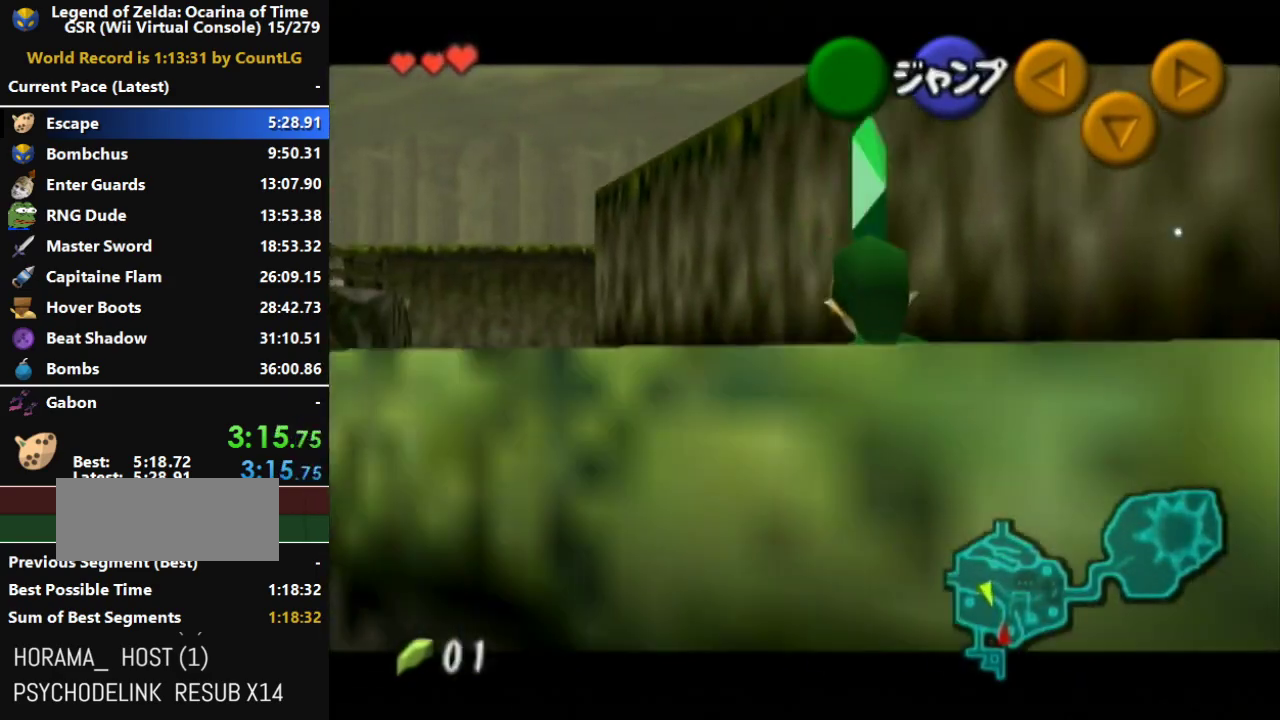
{"buttons": ["L1"], "left_stick": "down", "right_stick": "center", "events": []}